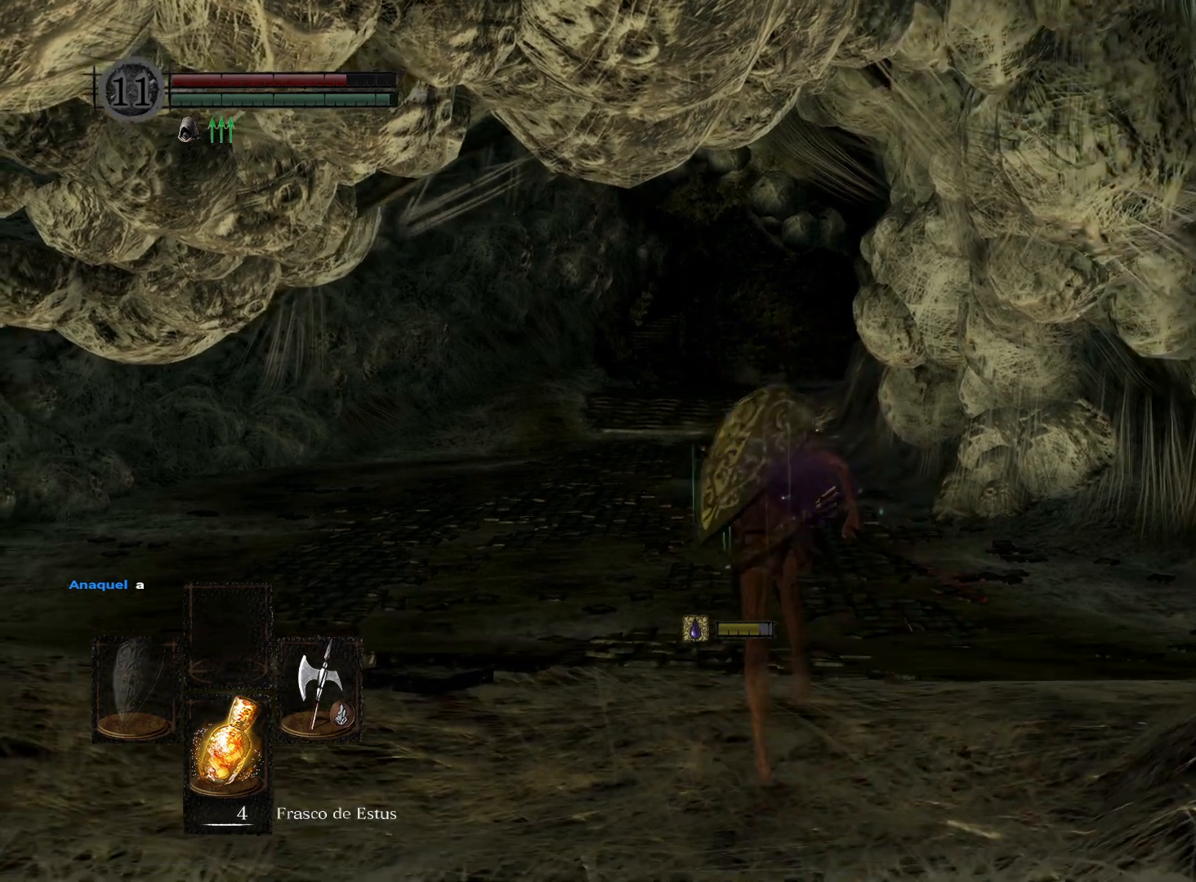
Gameplay with a controller (Xbox layout); each line is a JSON object with the inputs held at the frame after it. "events" lists button and stick changes between this image and that frame as [ms after this image, input, new state], when the widget could be followed in between.
{"buttons": ["B"], "left_stick": "up", "right_stick": "center", "events": []}
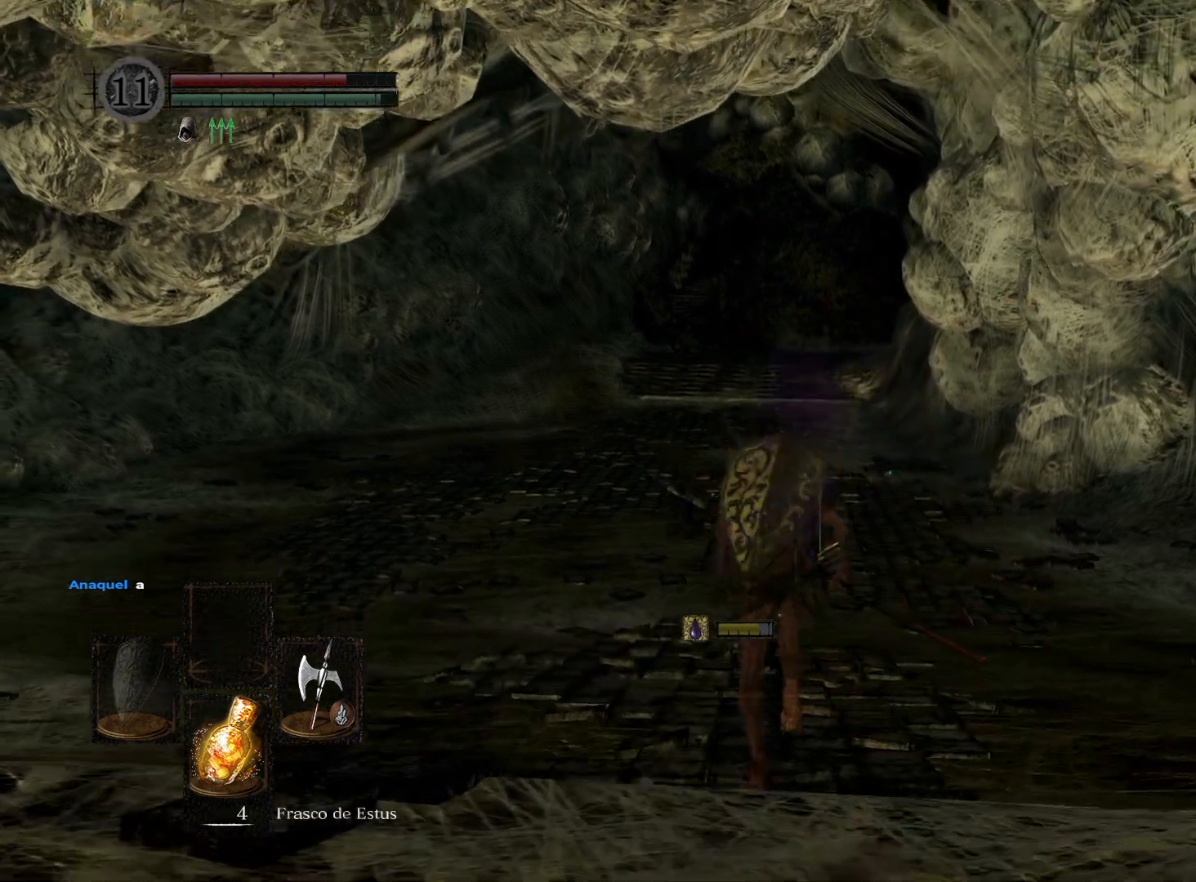
{"buttons": ["B"], "left_stick": "up", "right_stick": "center", "events": []}
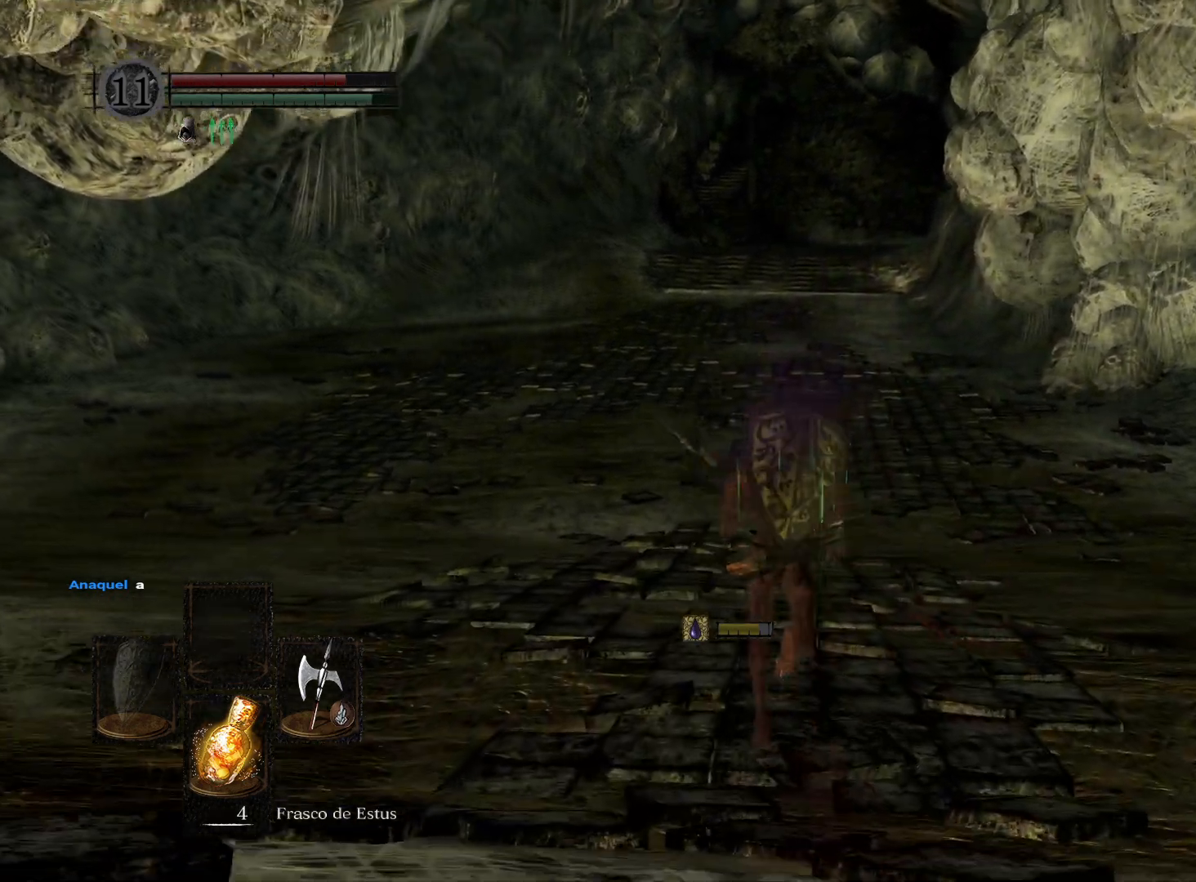
{"buttons": ["B"], "left_stick": "up", "right_stick": "center", "events": []}
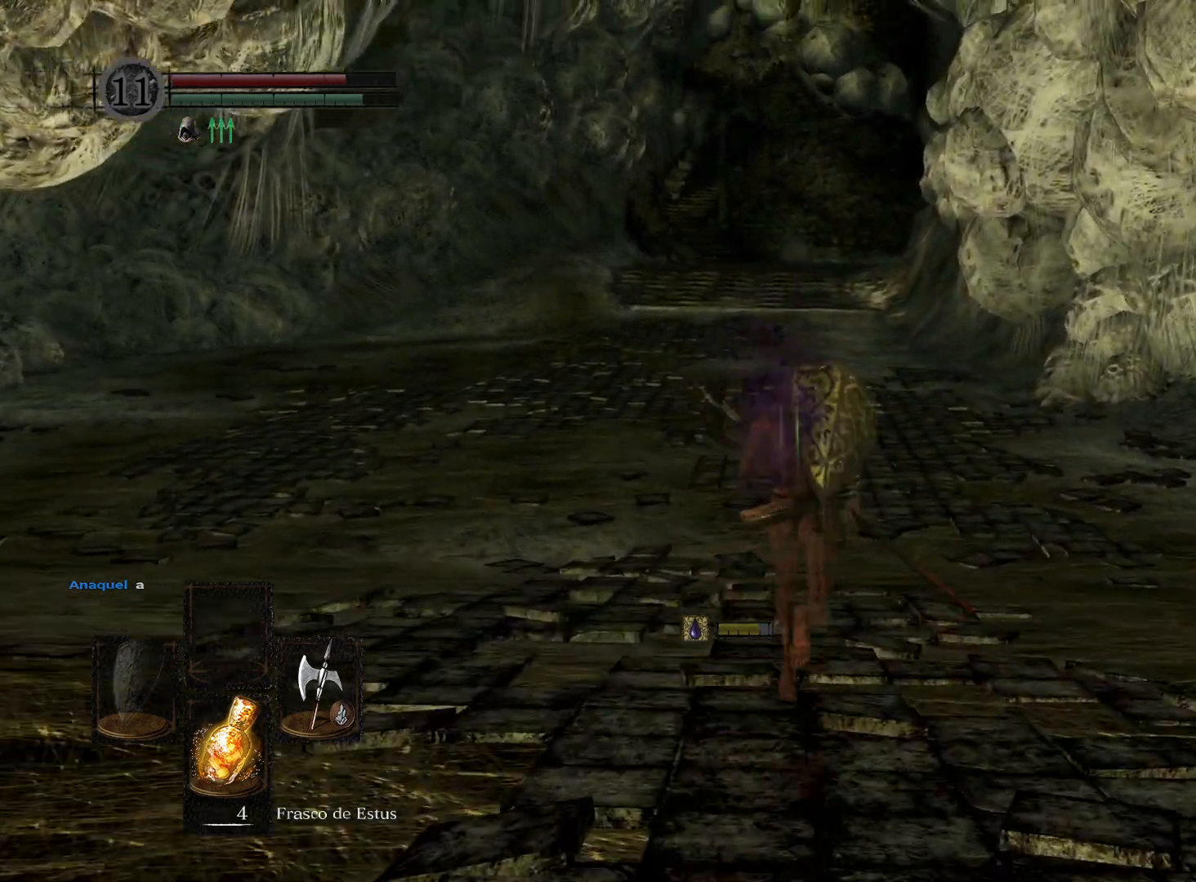
{"buttons": ["B"], "left_stick": "up", "right_stick": "center", "events": []}
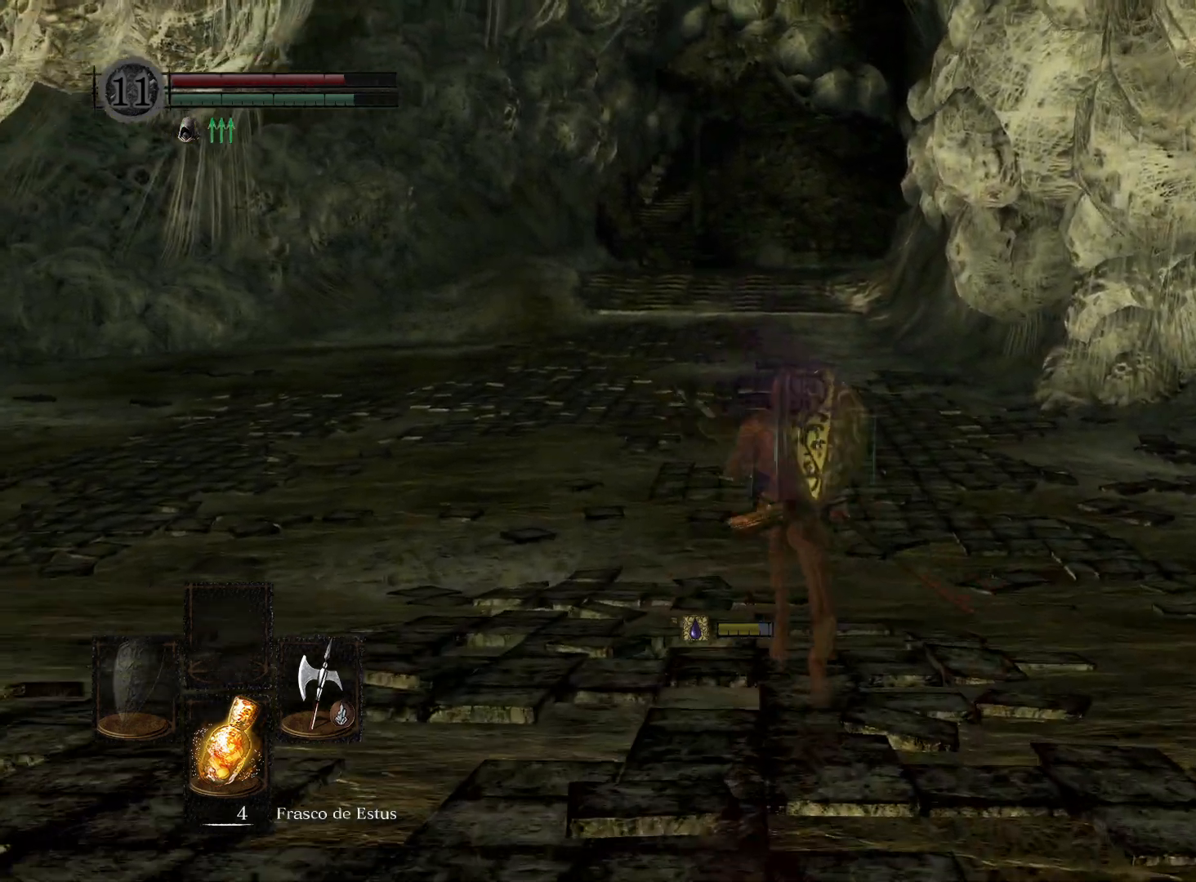
{"buttons": ["B"], "left_stick": "up", "right_stick": "center", "events": []}
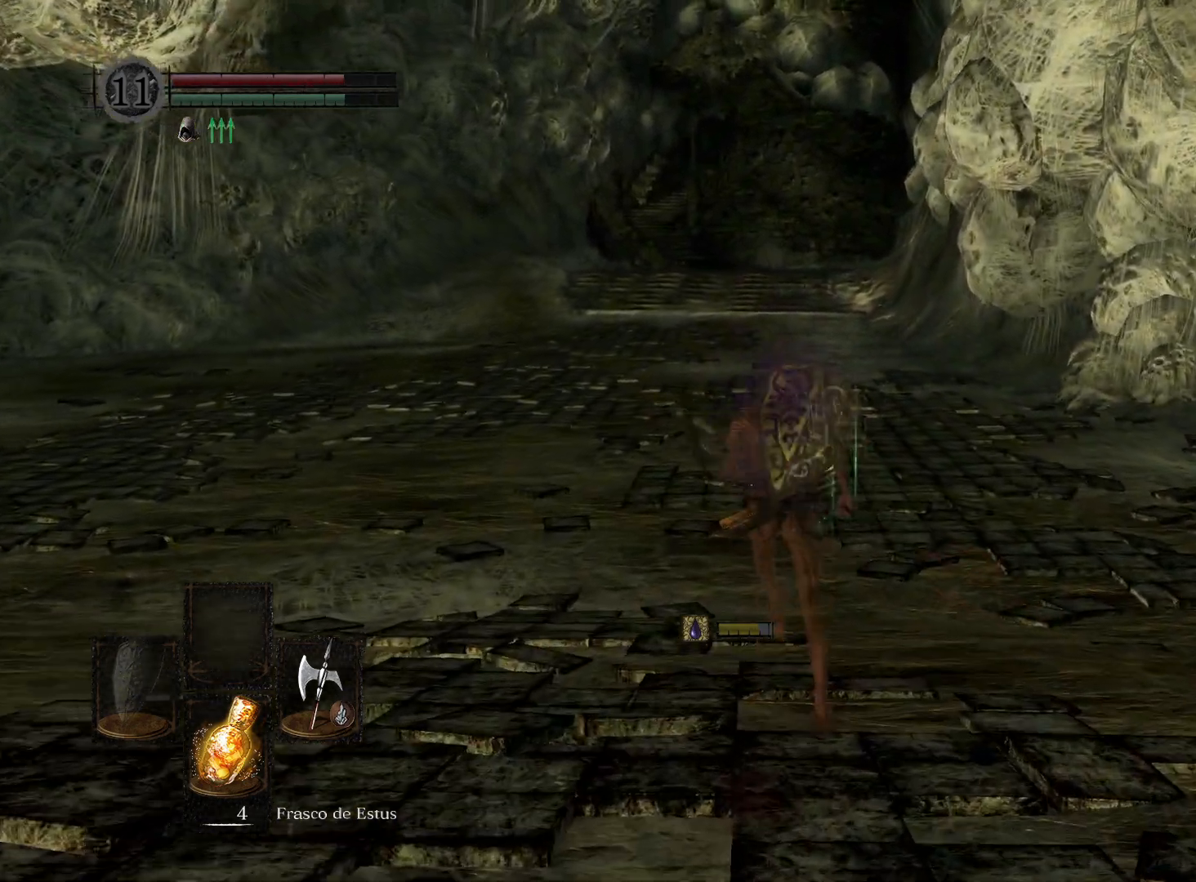
{"buttons": ["B"], "left_stick": "up", "right_stick": "center", "events": []}
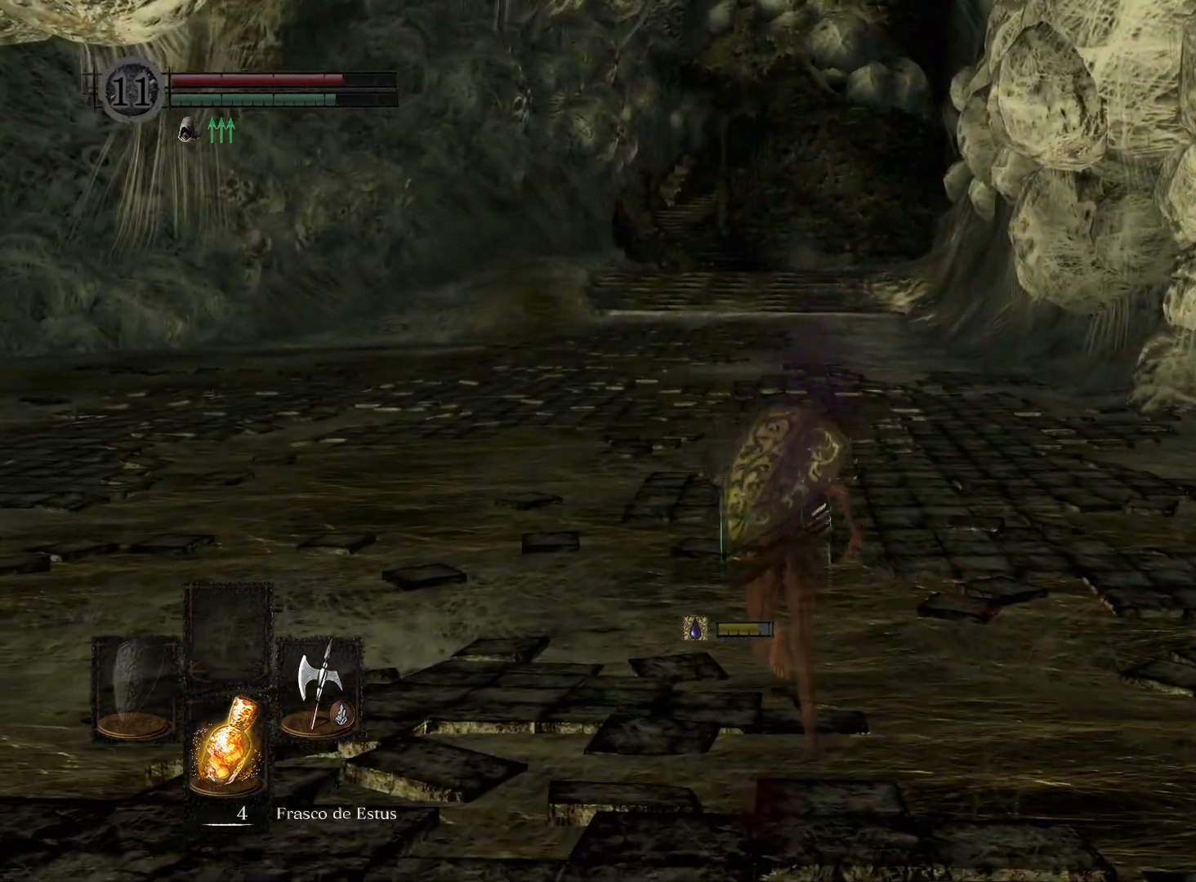
{"buttons": ["B"], "left_stick": "up", "right_stick": "center", "events": []}
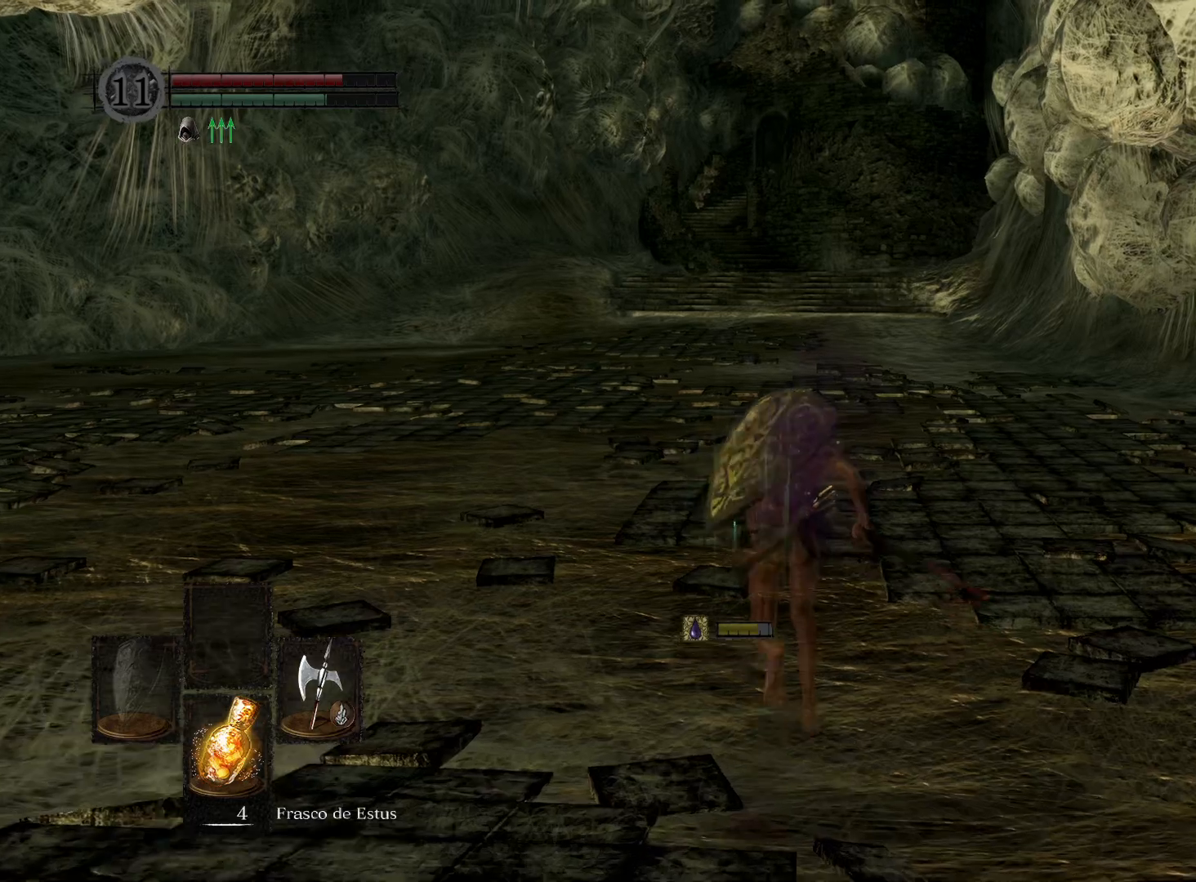
{"buttons": ["B"], "left_stick": "up", "right_stick": "center", "events": []}
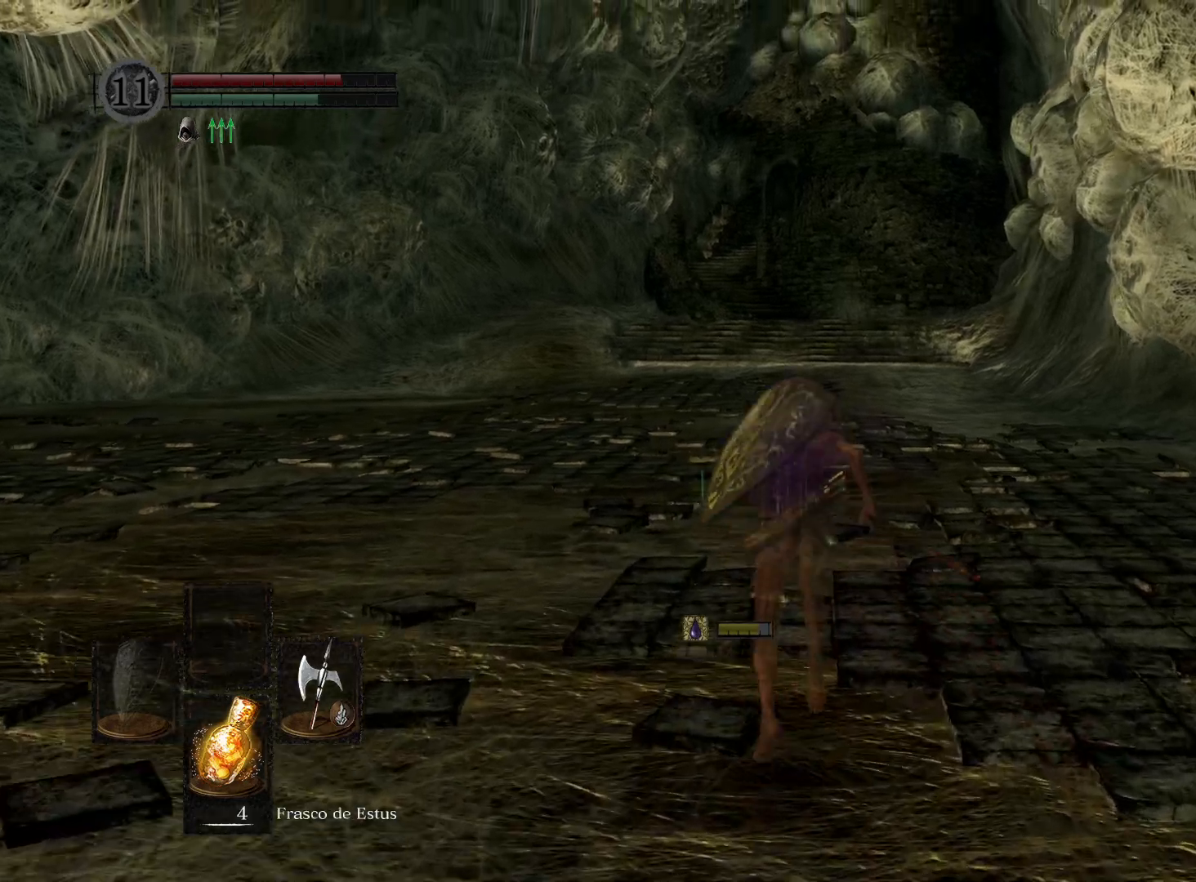
{"buttons": ["B"], "left_stick": "up", "right_stick": "center", "events": []}
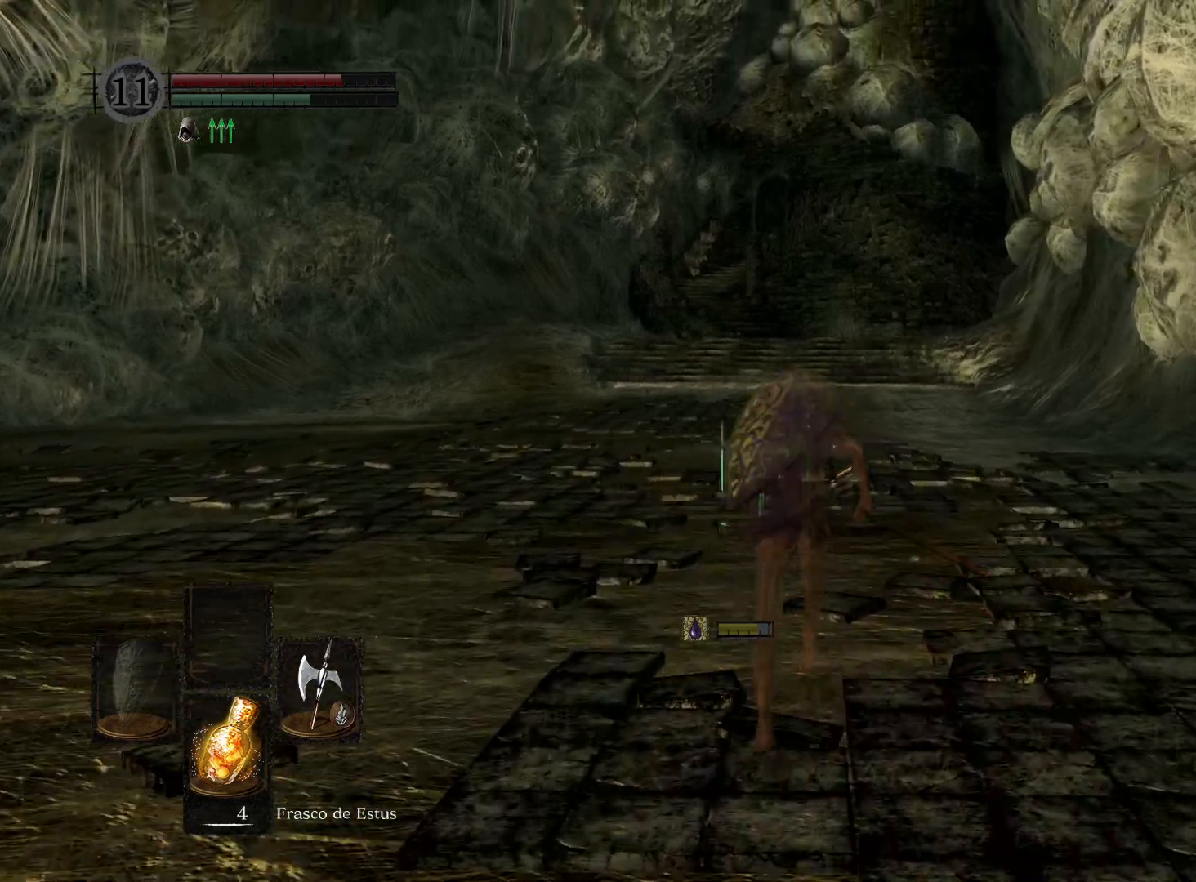
{"buttons": ["B"], "left_stick": "up", "right_stick": "center", "events": []}
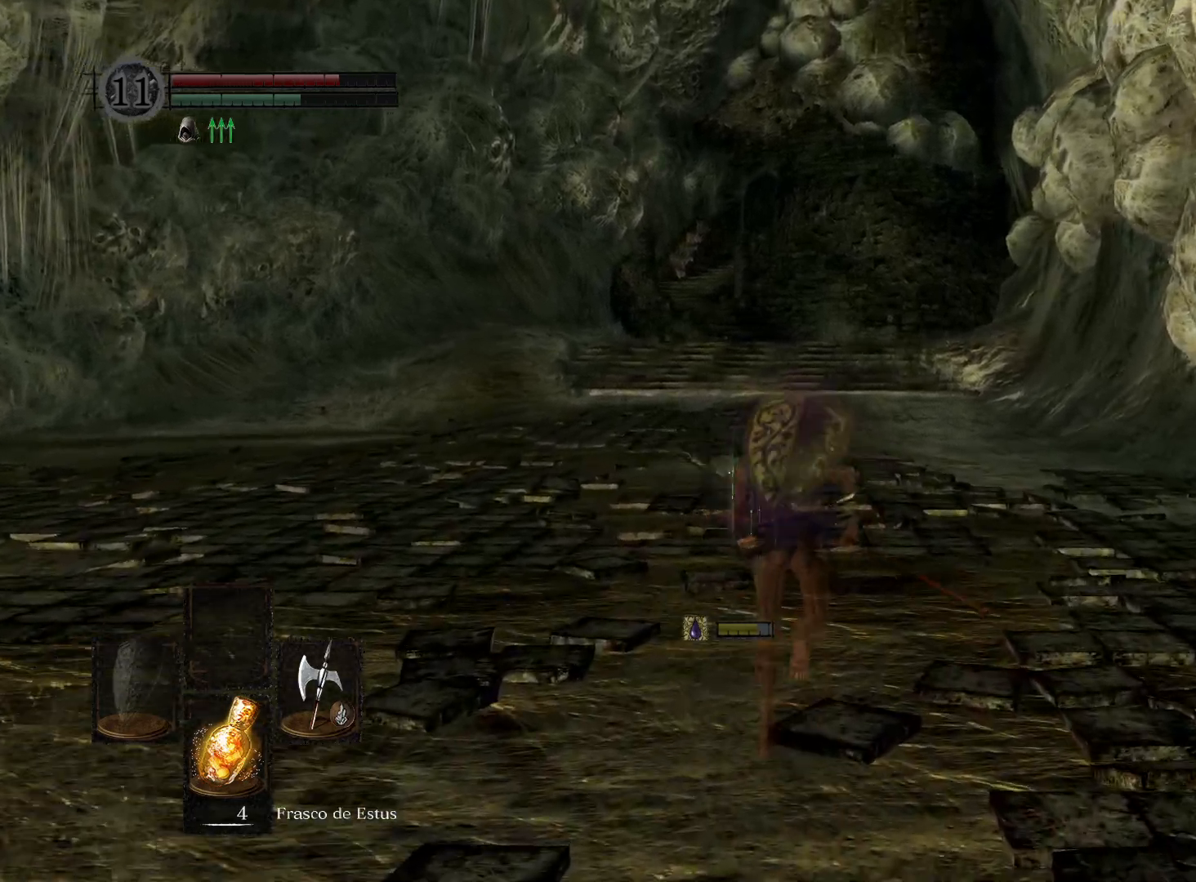
{"buttons": ["B"], "left_stick": "up", "right_stick": "center", "events": []}
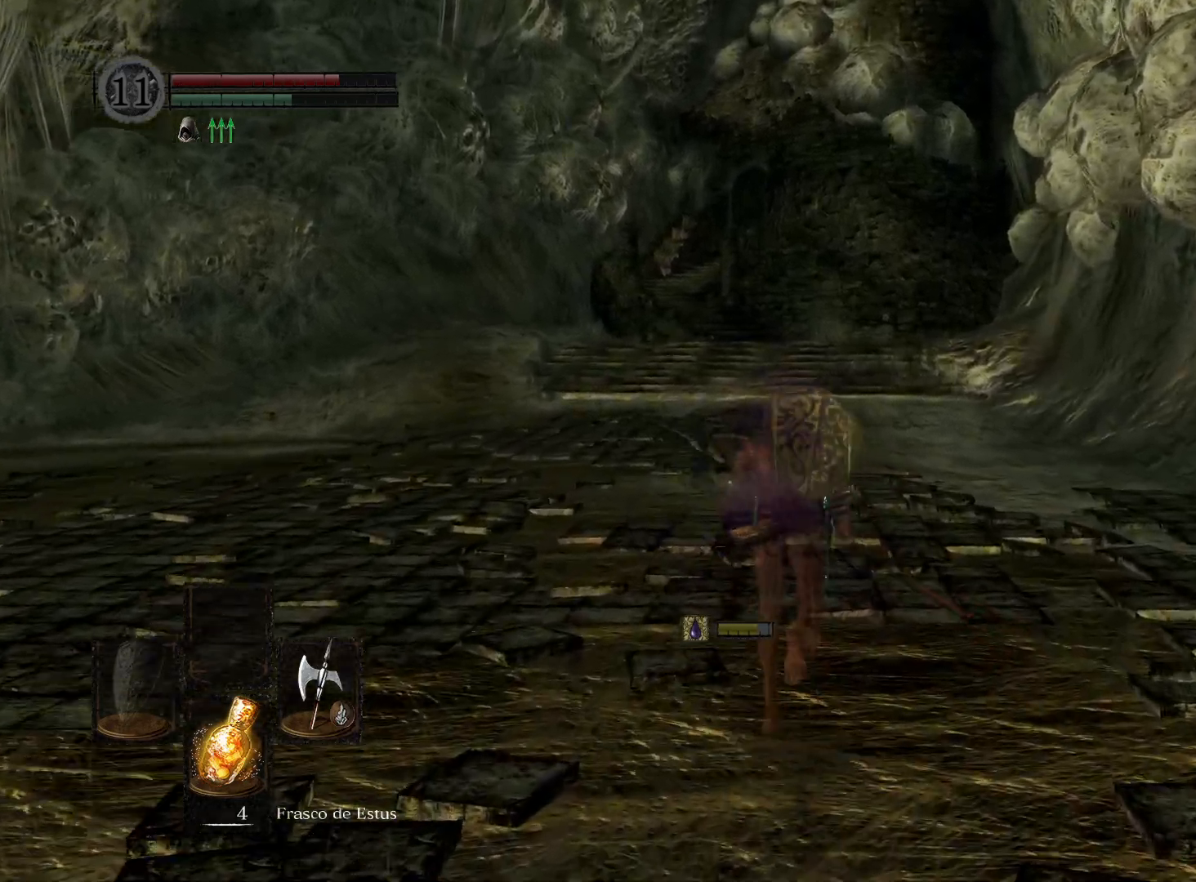
{"buttons": ["B"], "left_stick": "up", "right_stick": "center", "events": []}
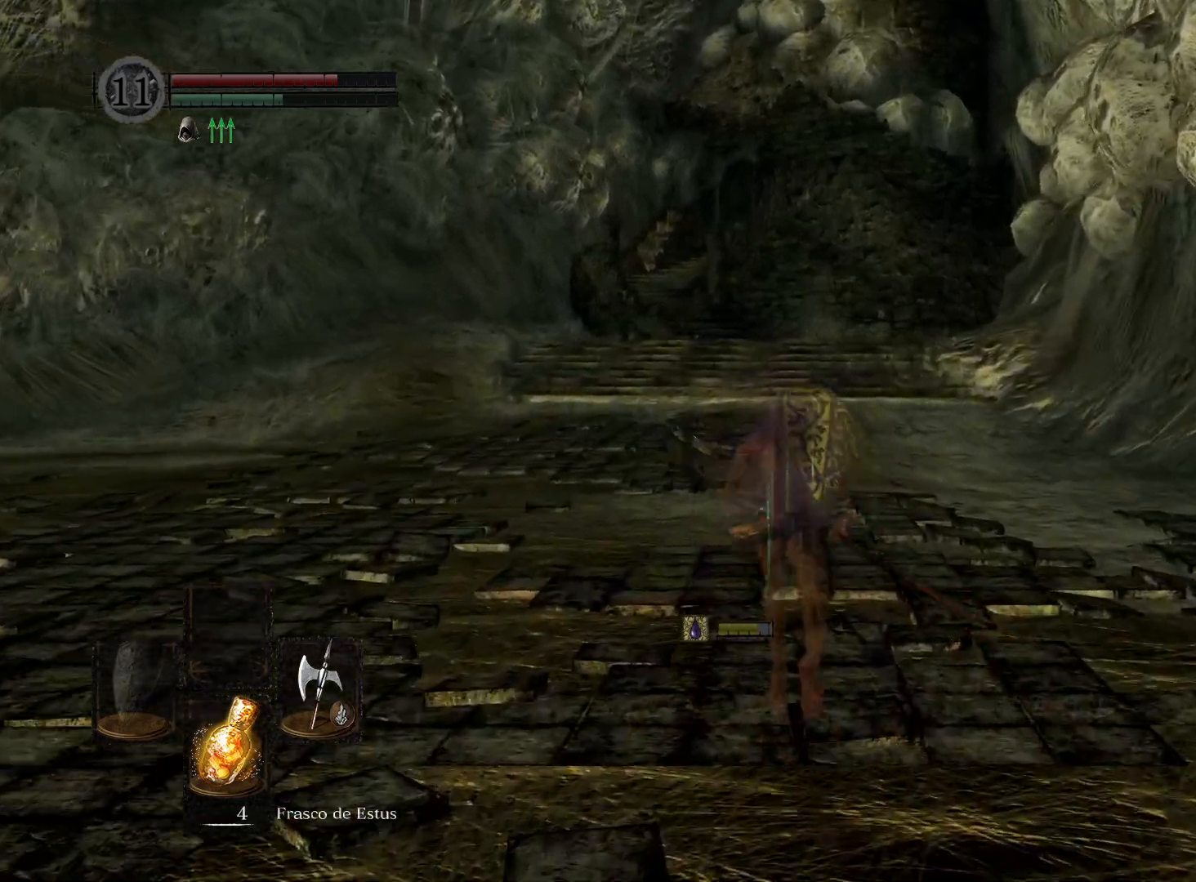
{"buttons": ["B"], "left_stick": "up", "right_stick": "center", "events": []}
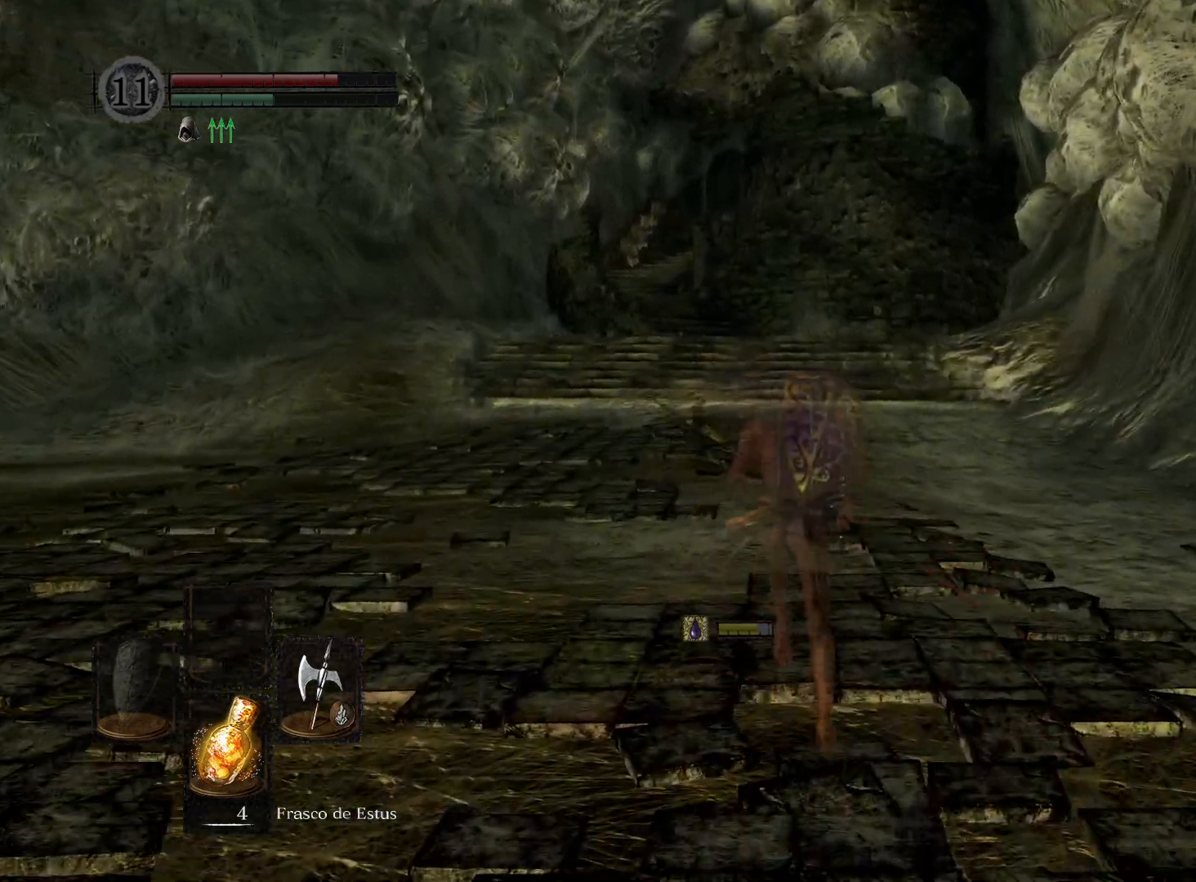
{"buttons": ["B"], "left_stick": "up", "right_stick": "center", "events": []}
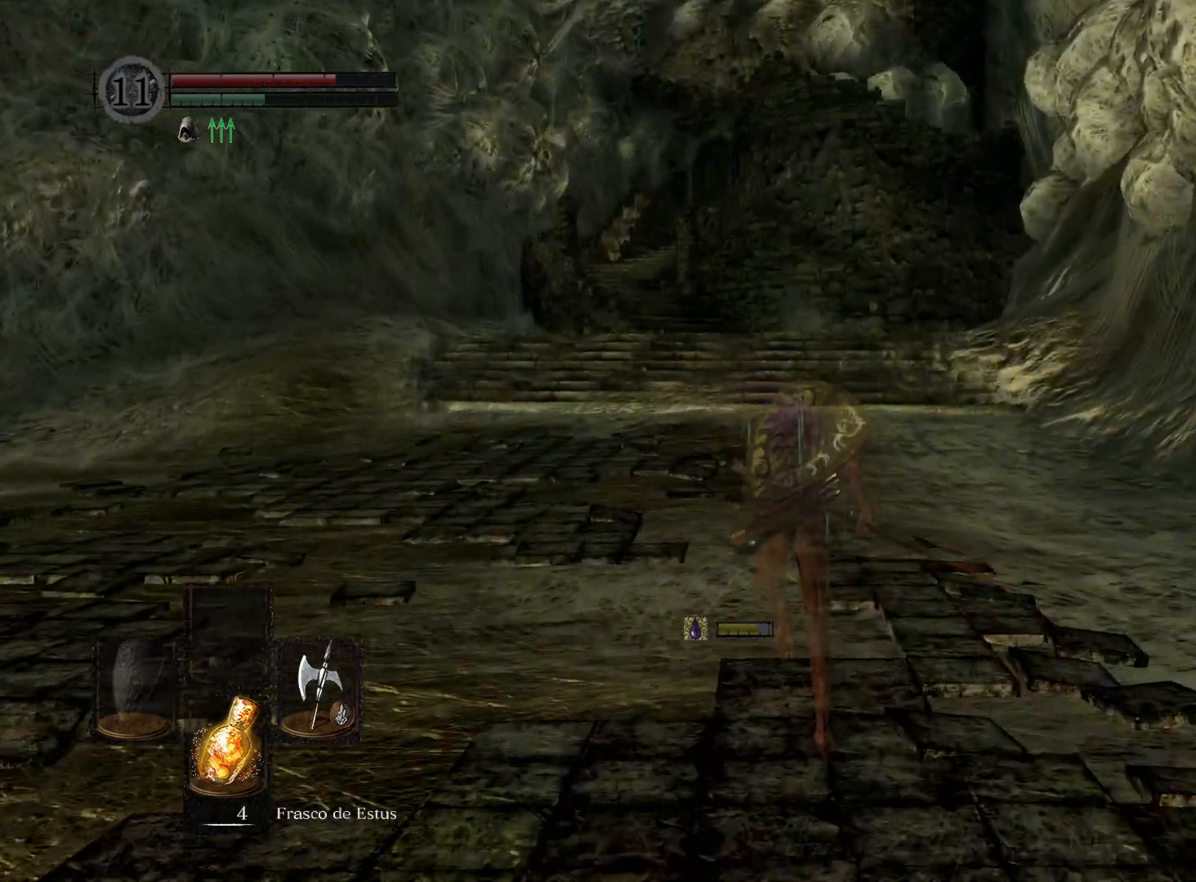
{"buttons": ["B"], "left_stick": "up", "right_stick": "center", "events": []}
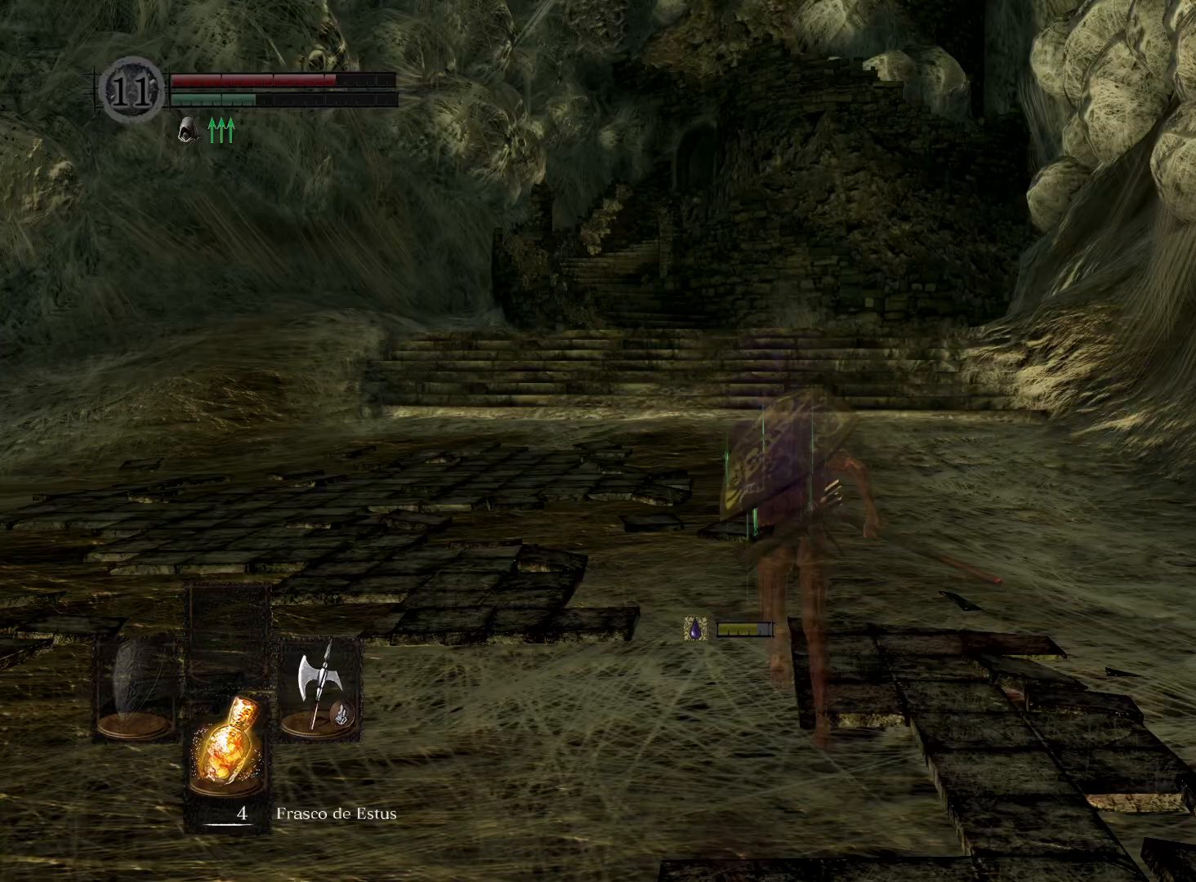
{"buttons": ["B"], "left_stick": "up", "right_stick": "center", "events": []}
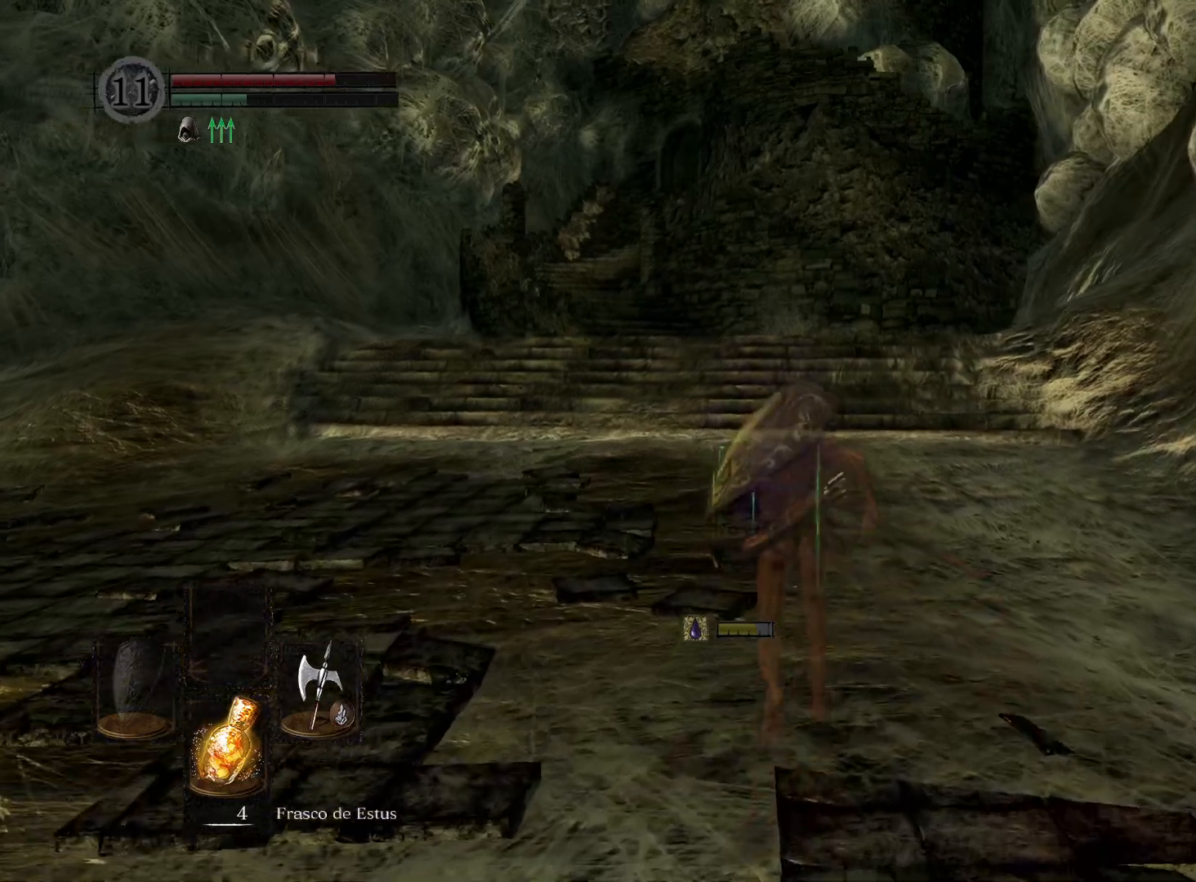
{"buttons": ["B"], "left_stick": "up", "right_stick": "center", "events": []}
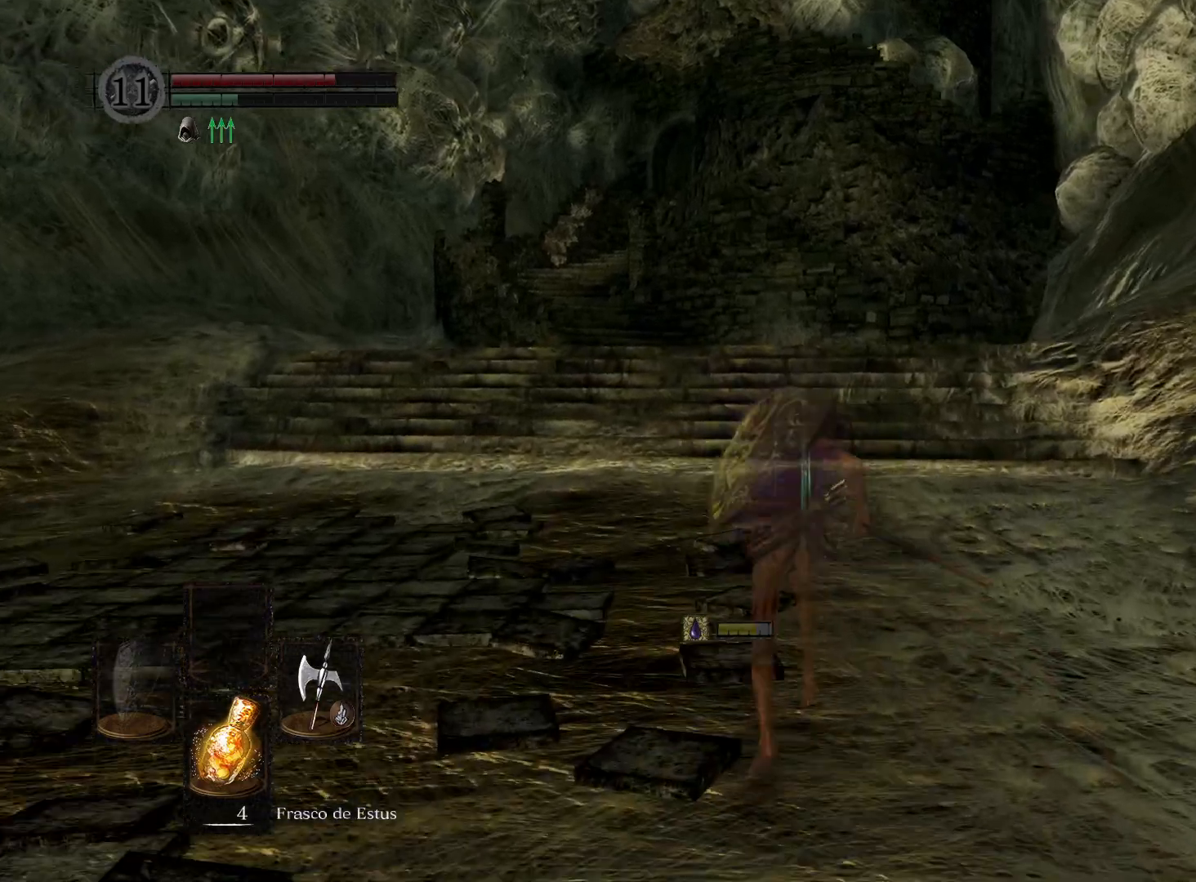
{"buttons": ["B"], "left_stick": "up", "right_stick": "center", "events": []}
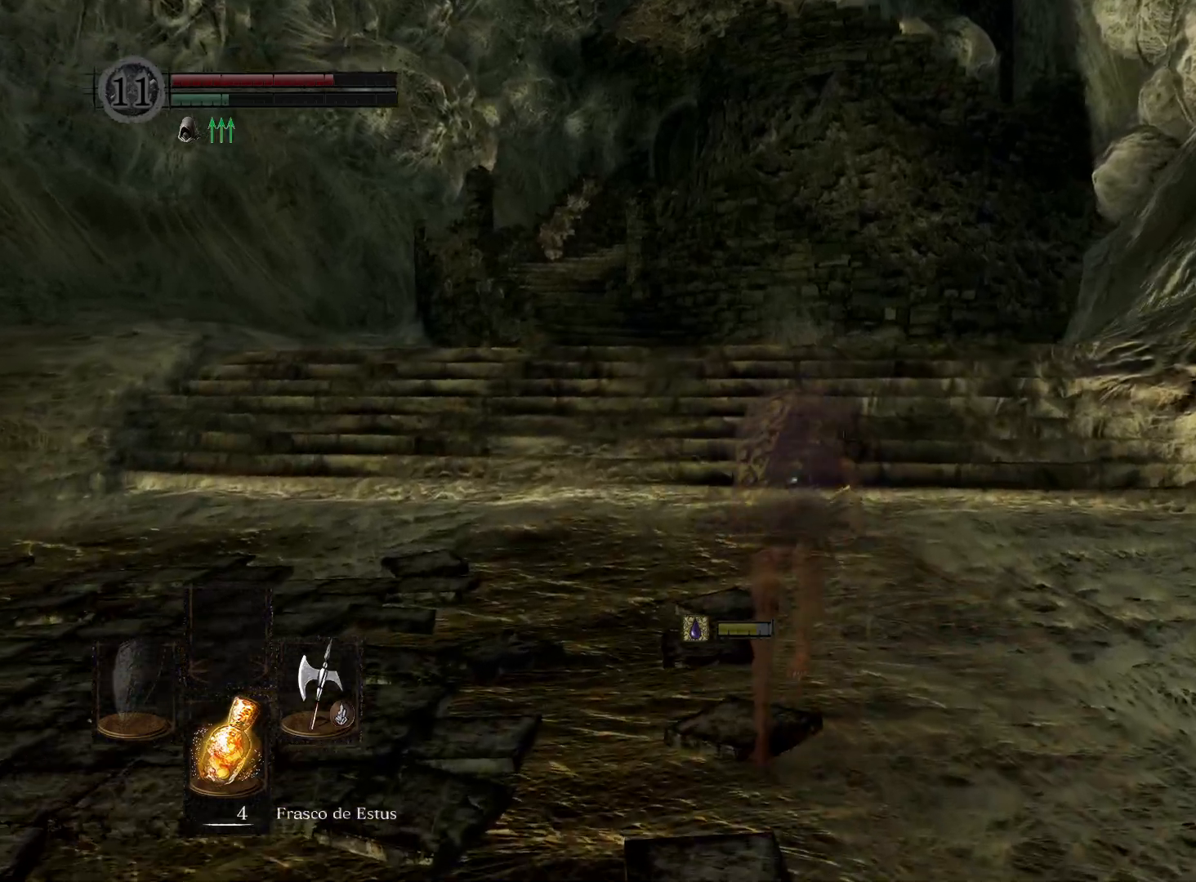
{"buttons": ["B"], "left_stick": "up", "right_stick": "center", "events": []}
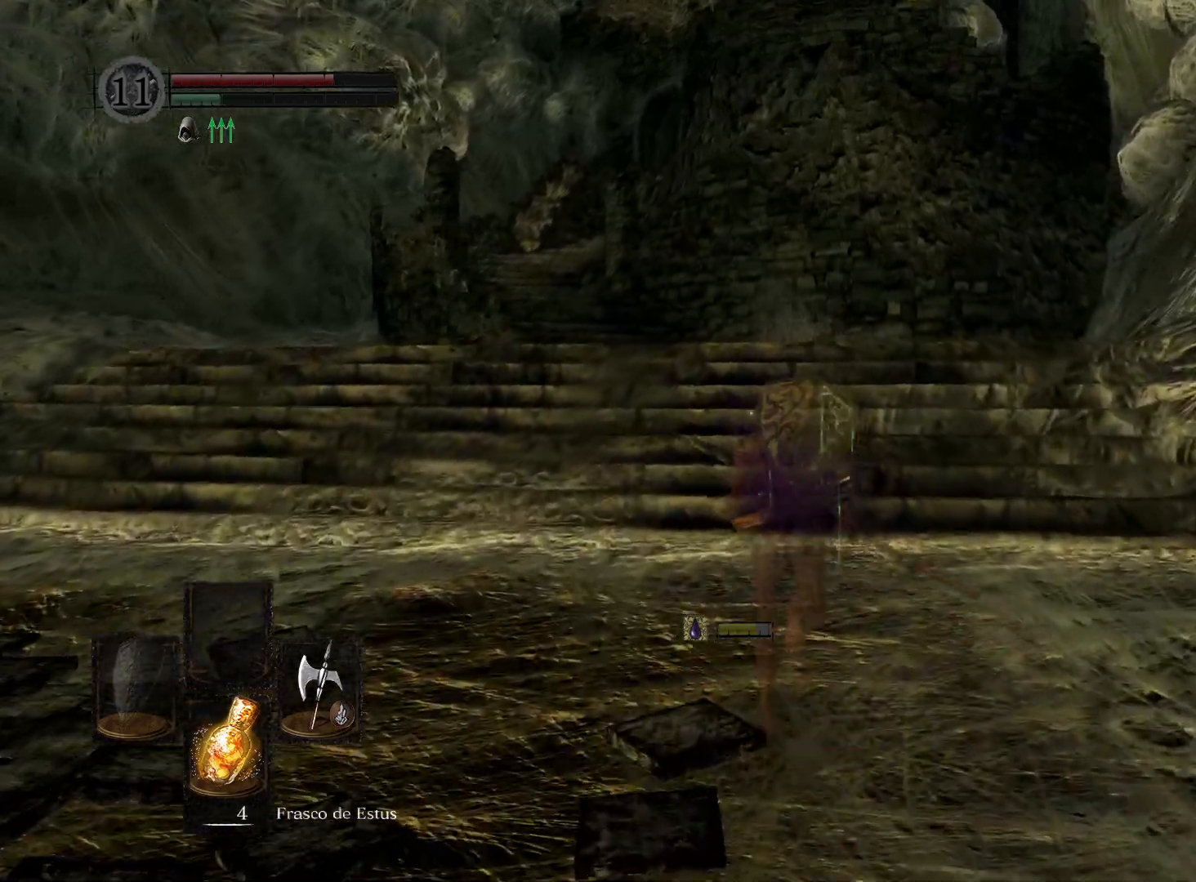
{"buttons": ["B"], "left_stick": "up", "right_stick": "center", "events": []}
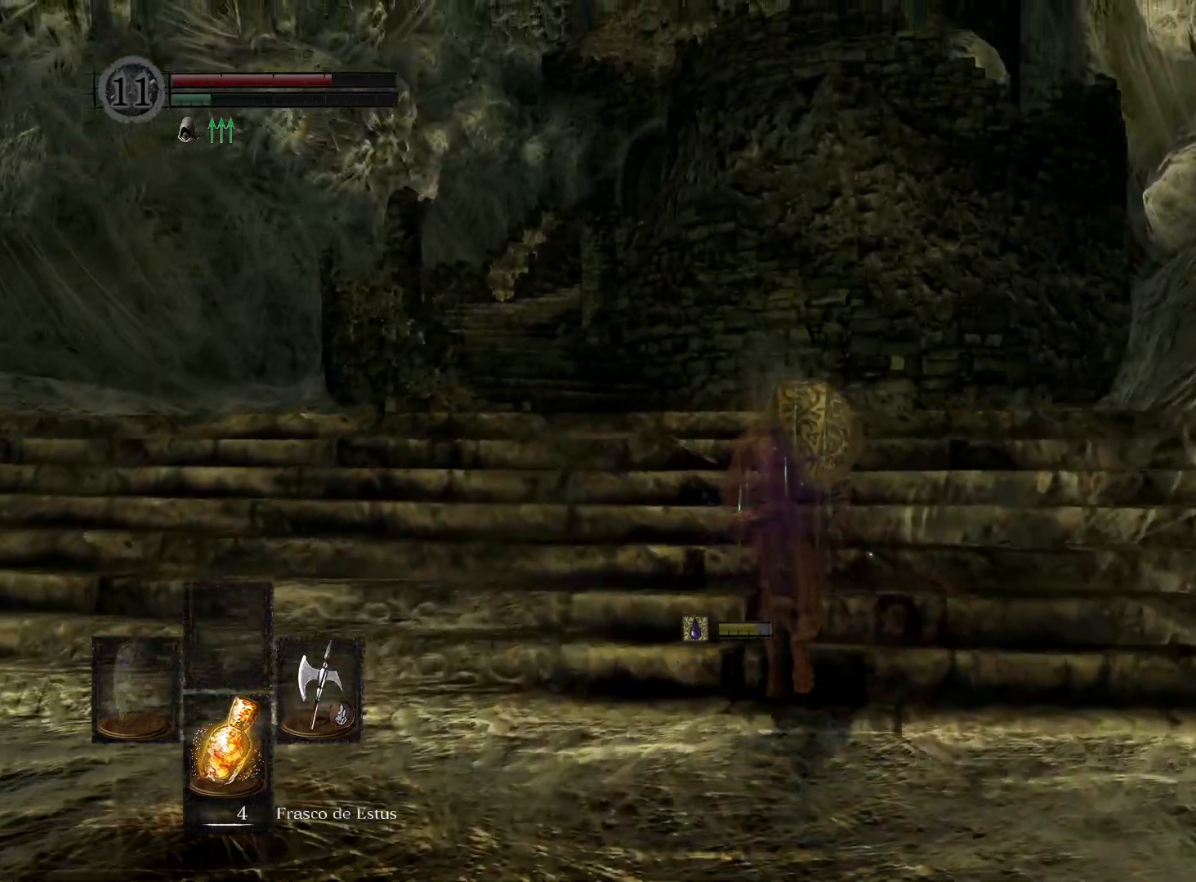
{"buttons": ["B"], "left_stick": "up", "right_stick": "center", "events": []}
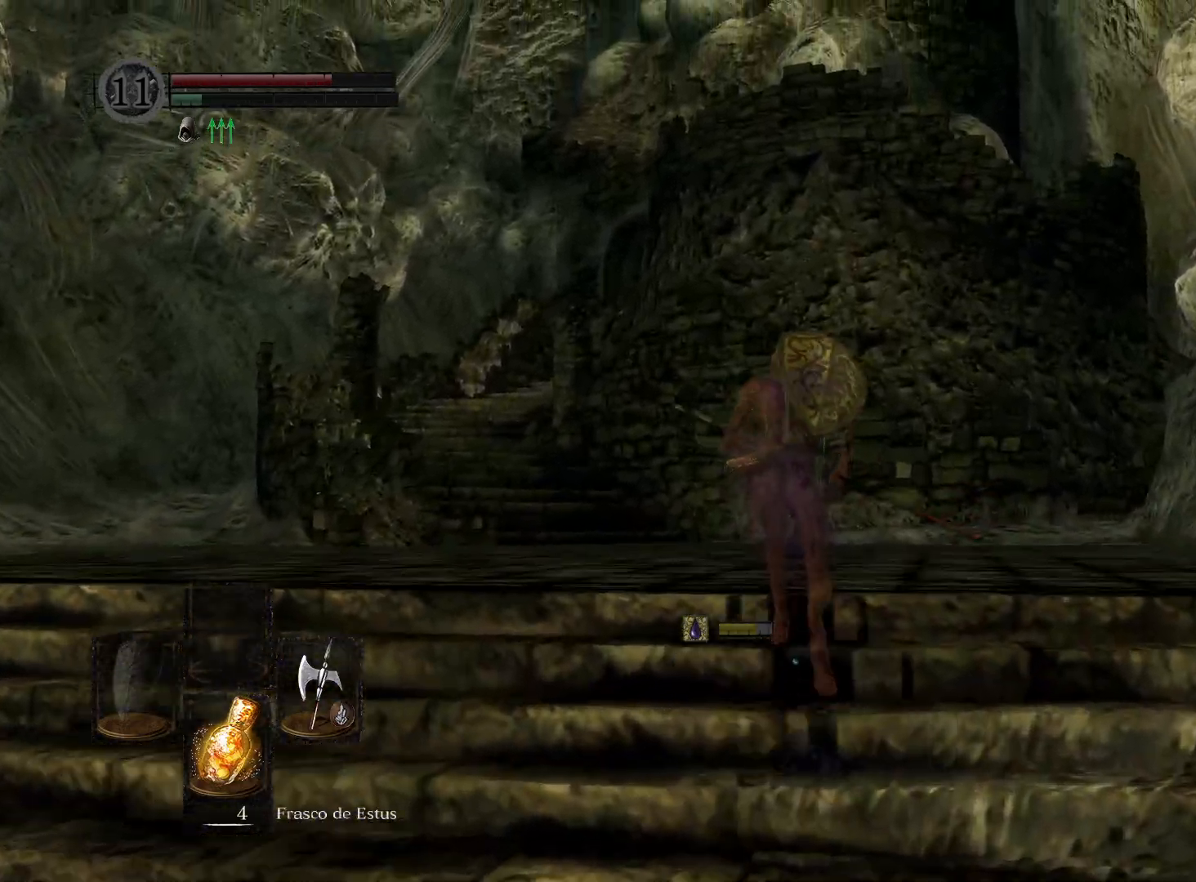
{"buttons": ["B"], "left_stick": "up", "right_stick": "center", "events": []}
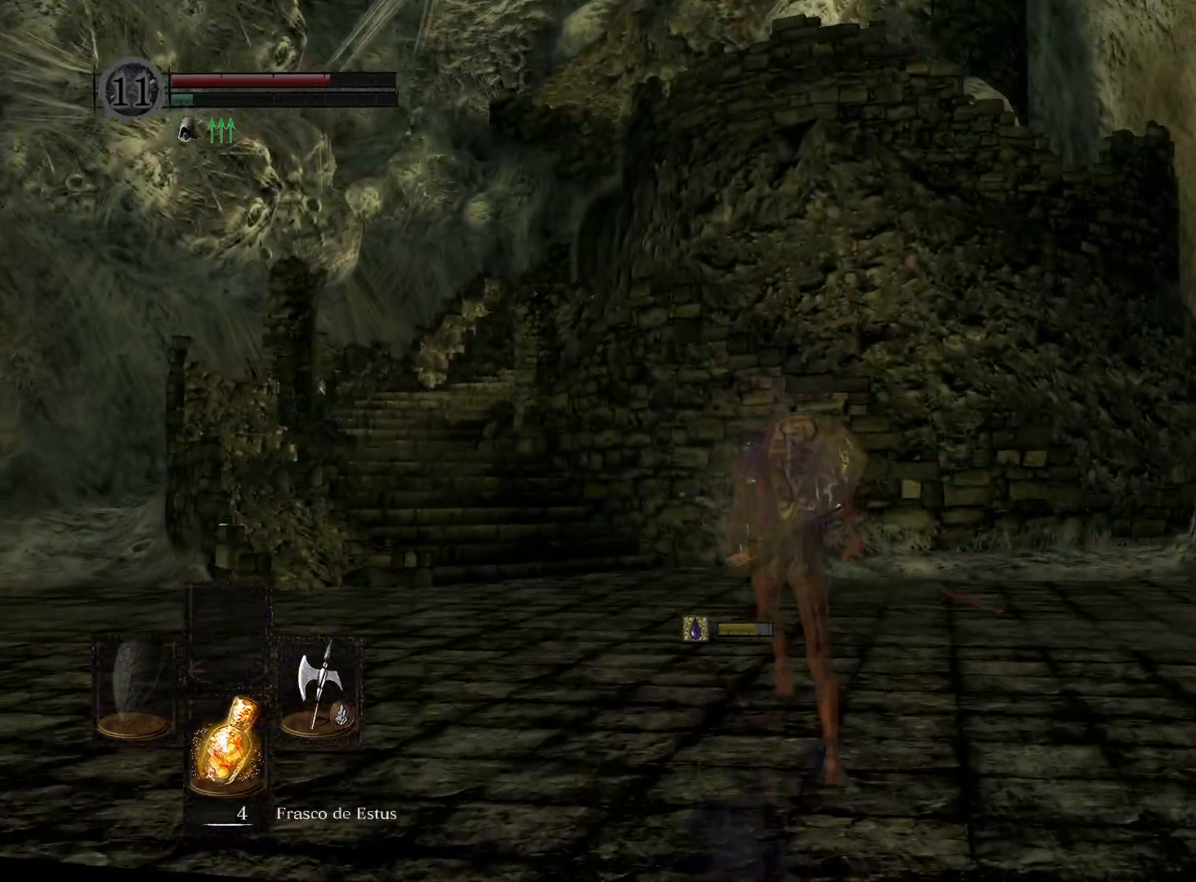
{"buttons": ["B"], "left_stick": "up", "right_stick": "center", "events": []}
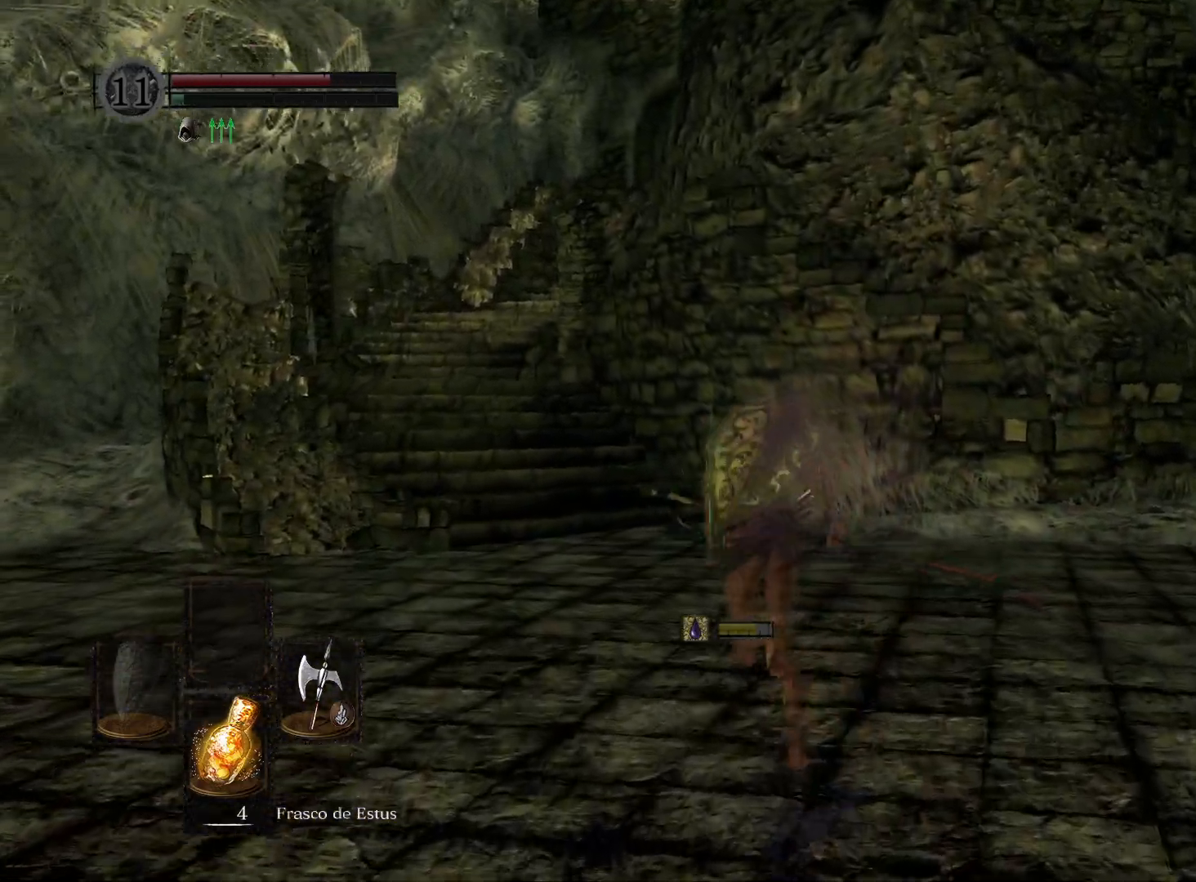
{"buttons": ["B"], "left_stick": "up", "right_stick": "center", "events": []}
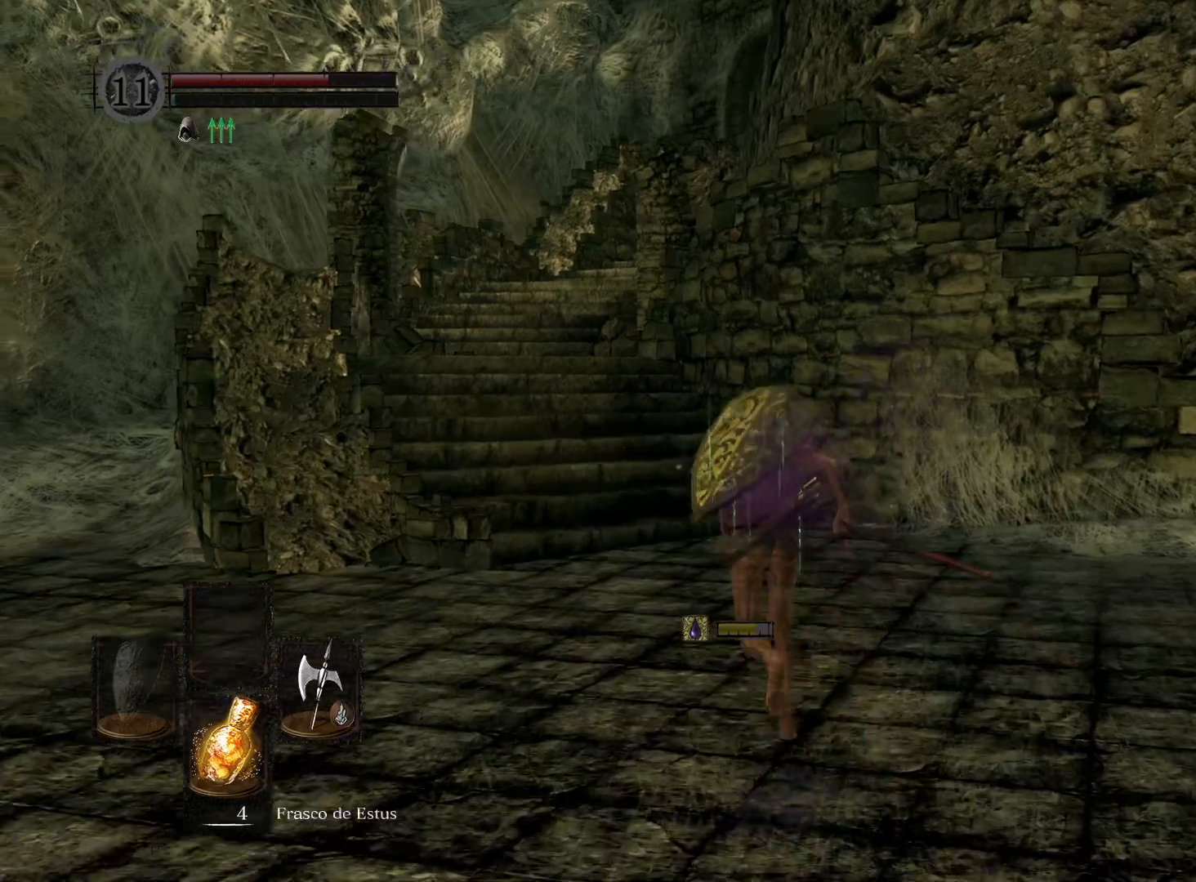
{"buttons": ["B"], "left_stick": "up", "right_stick": "center", "events": []}
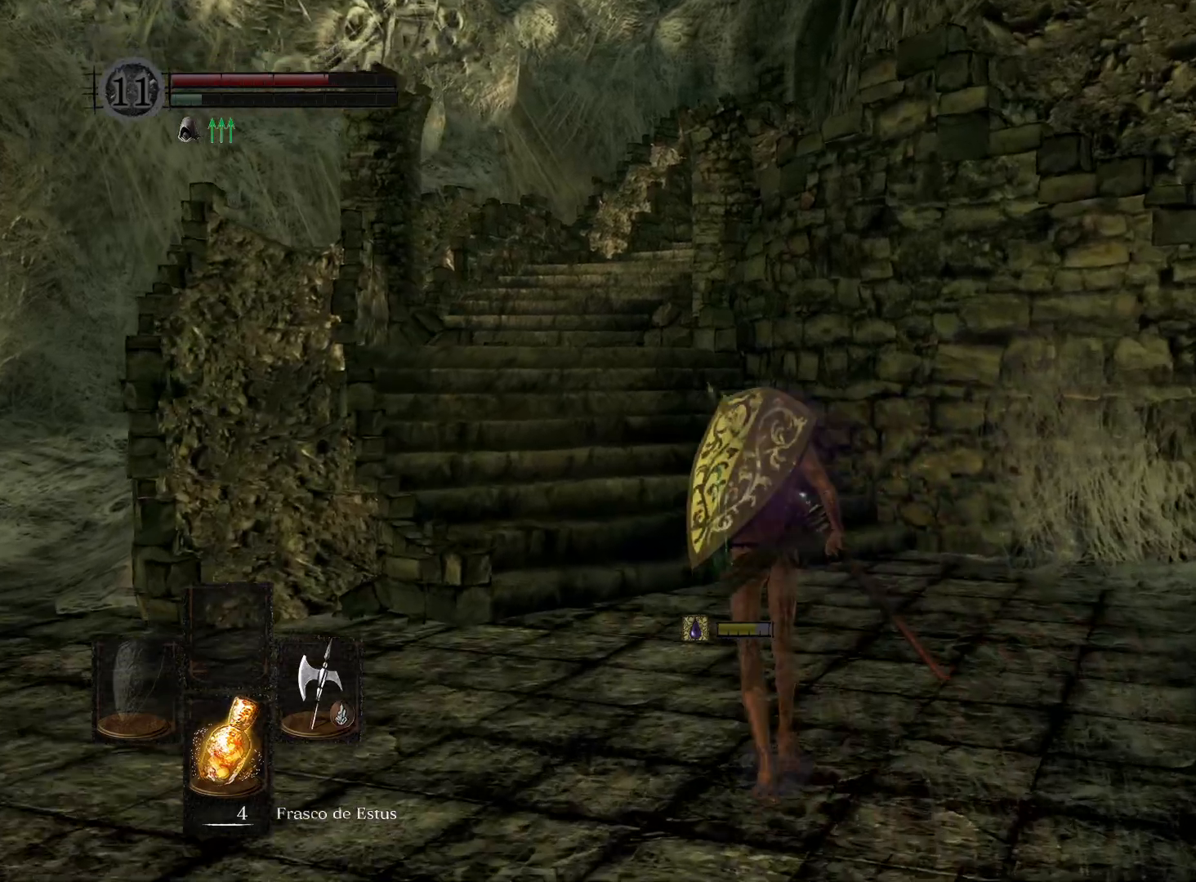
{"buttons": ["B"], "left_stick": "up", "right_stick": "center", "events": []}
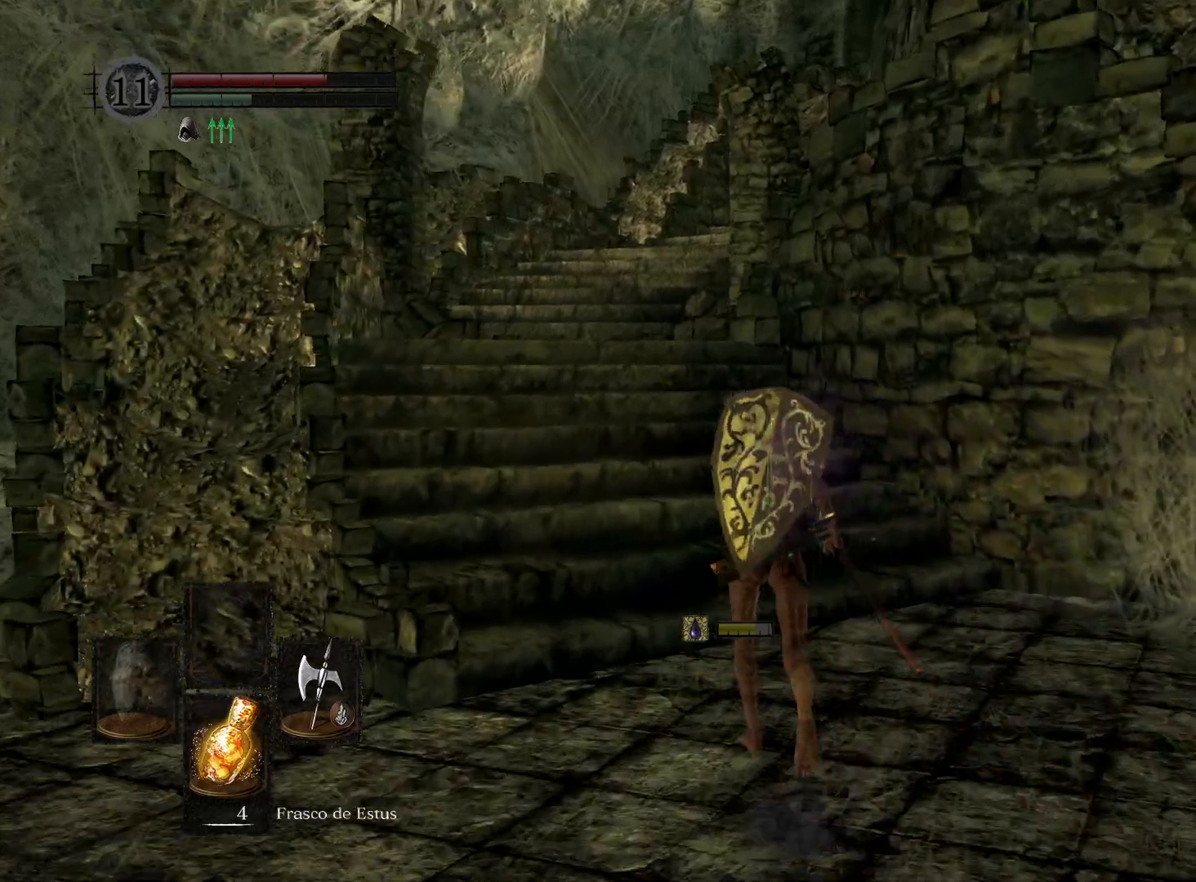
{"buttons": [], "left_stick": "up", "right_stick": "center", "events": [[400, "B", "up"]]}
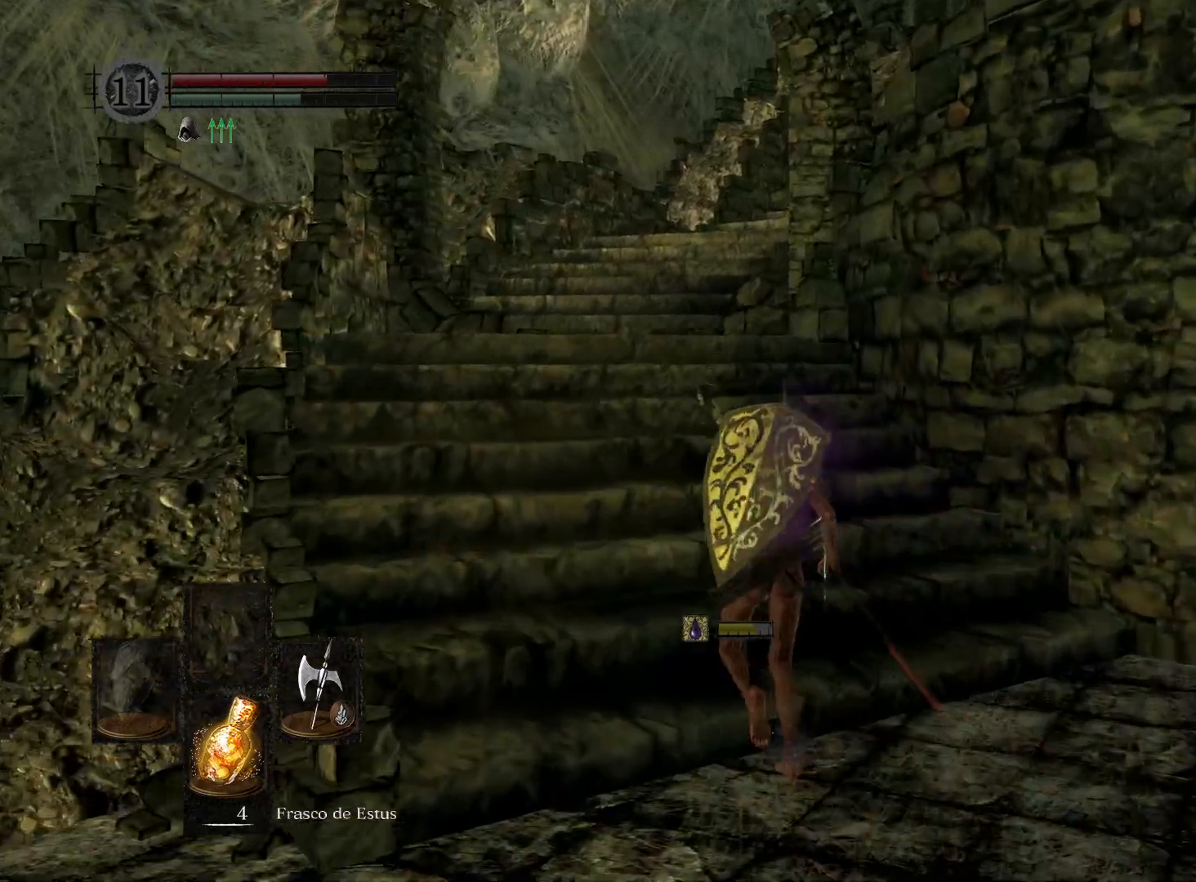
{"buttons": [], "left_stick": "up", "right_stick": "center", "events": [[250, "B", "down"], [383, "B", "up"]]}
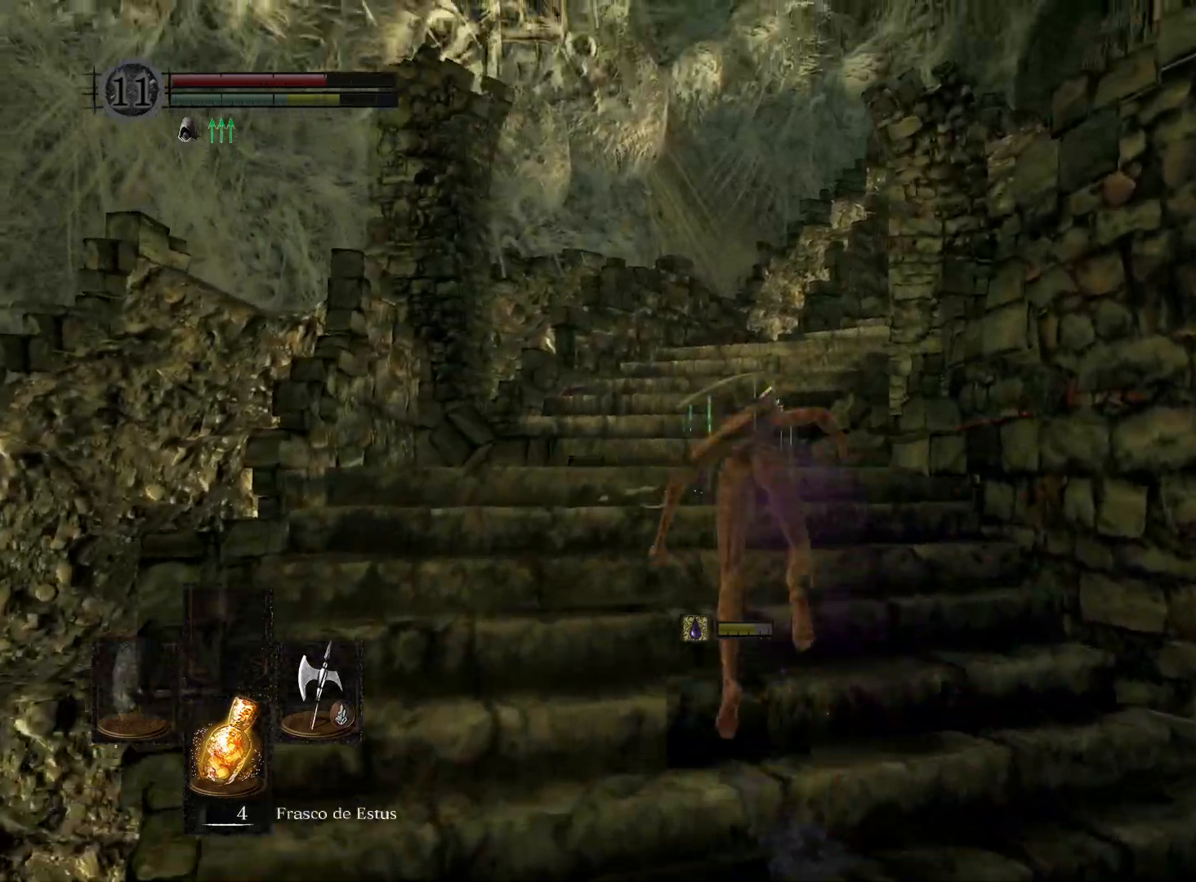
{"buttons": [], "left_stick": "up", "right_stick": "down-right", "events": [[267, "right_stick", "down-right"]]}
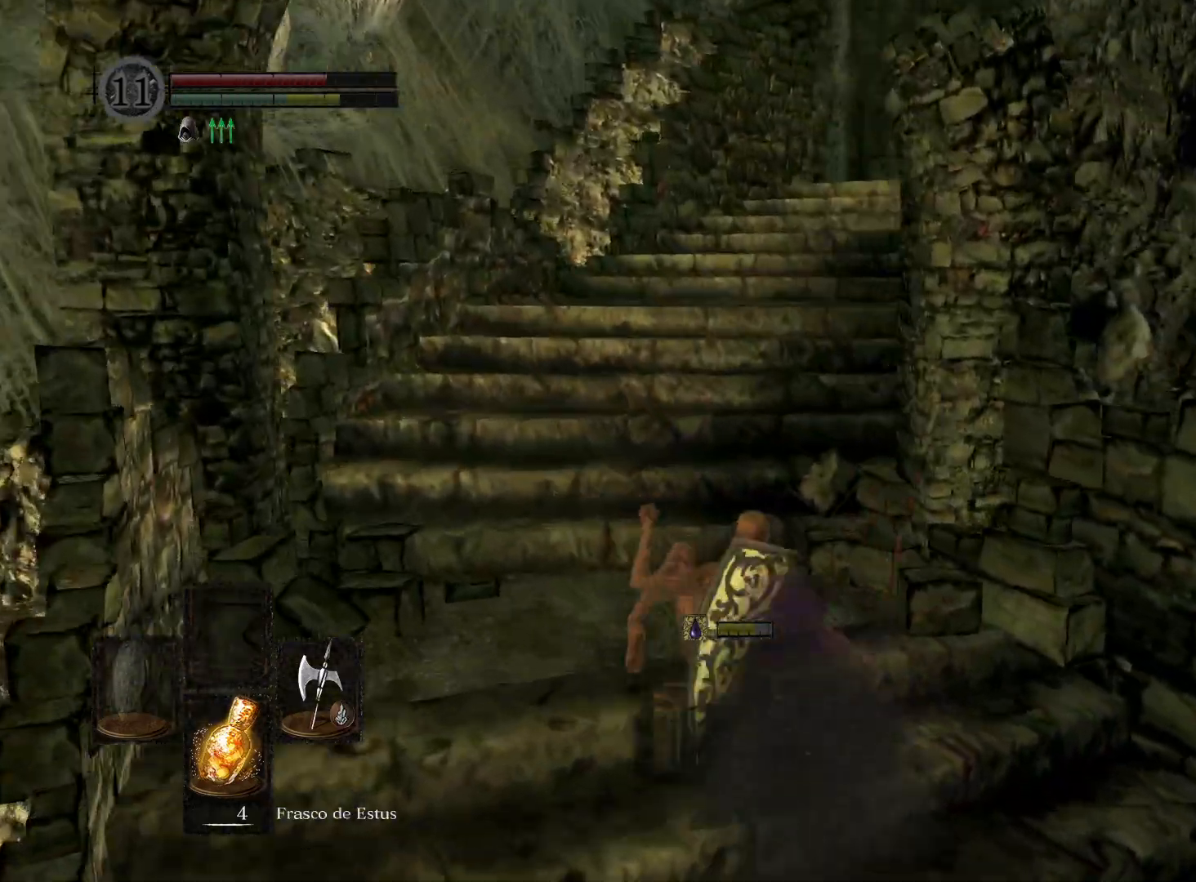
{"buttons": [], "left_stick": "up", "right_stick": "center", "events": [[50, "right_stick", "center"]]}